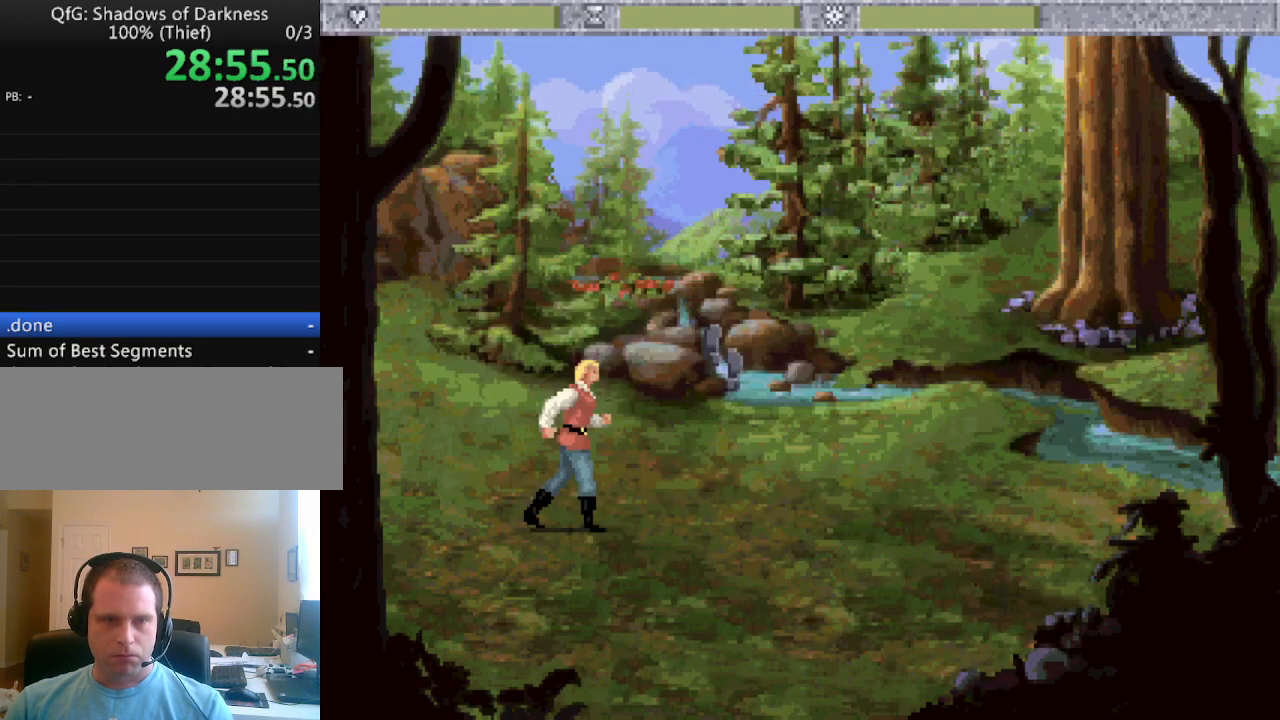
Gameplay with keyboard and mouse; each line is a JSON object with the keys held at the frame after it. "events" lists presses ("down") and releases ("up") of ".", "/", "0", "1", "2", "3", "4", "5", "6", "7", "8", "9", "a", "alt_l", "alt_r", "b", "backspace", "c", "caps_lock", "comma", "ctrl_l", "ctrl_r", "d", "down", "e", "equals", "escape", "f", "f1", "f10", "f11", "f12", "f2", "f3", "f4", "f5", "f6", "f7", "f8", "f9", "g", "h", "i", "j", "k", "l", "lbracket", "left", "m", "minus", "n", "o", "p", "q", "quote", "r", "rbracket", "return", "right", "s", "semicolon", "shift_l", "shift_r", "space", "super", "t", "tab", "tilde", "u", "up", "v", "w", "x", "y" and "z" between this image and that frame as [ms after this image, input, new state], when the widget could be followed in between. No other keys are recorded. Mouse buttons are not recorded. Not read: mouse_move.
{"keys": [], "events": [[217, "escape", "down"], [267, "escape", "up"], [350, "escape", "down"], [450, "escape", "up"]]}
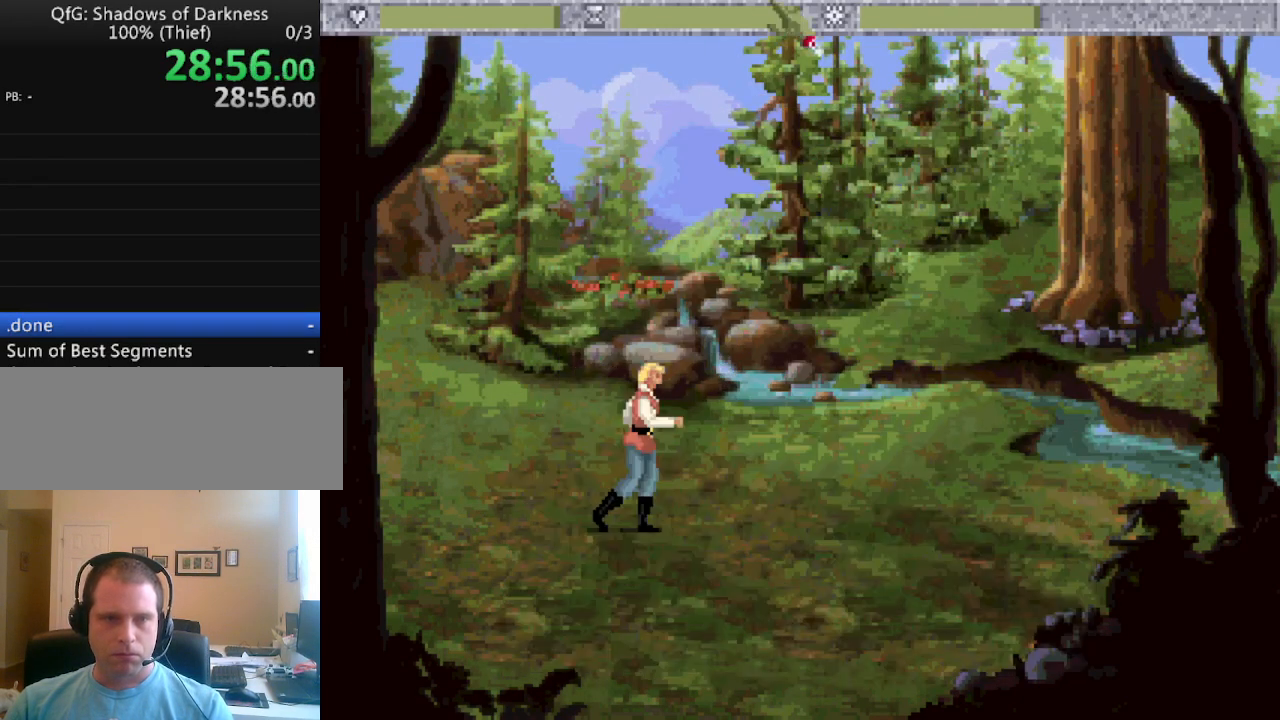
{"keys": [], "events": []}
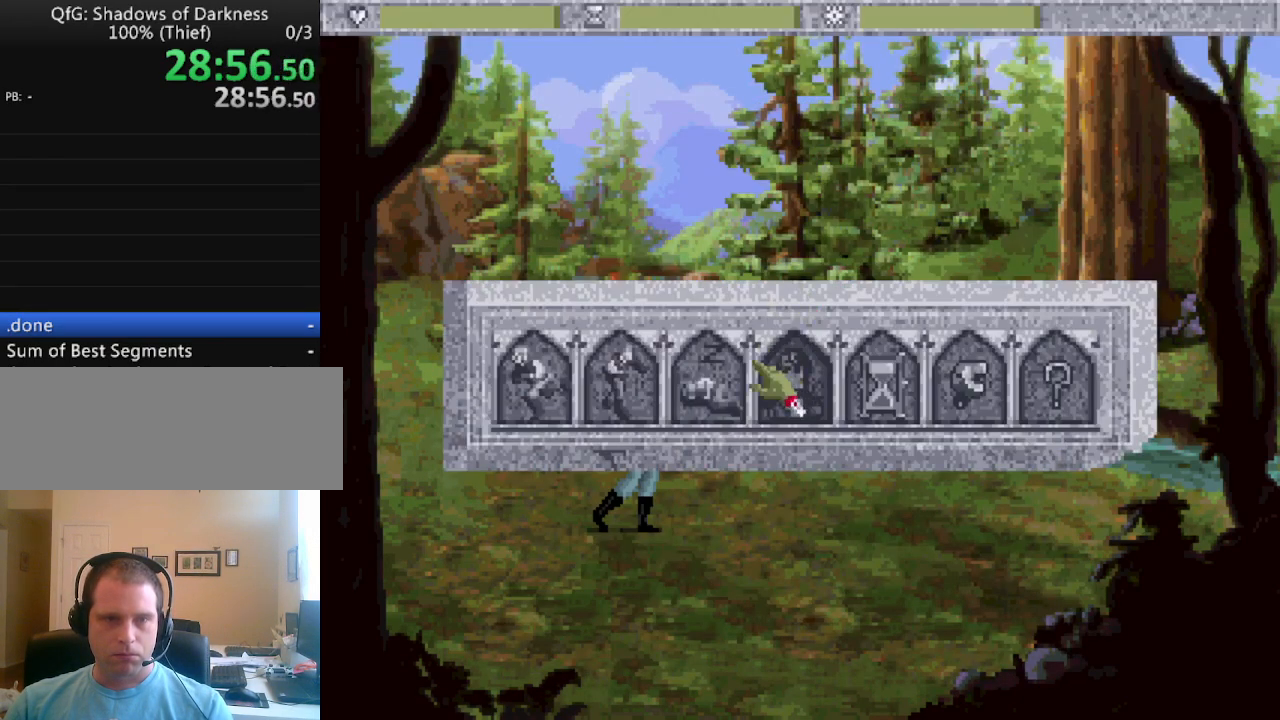
{"keys": [], "events": []}
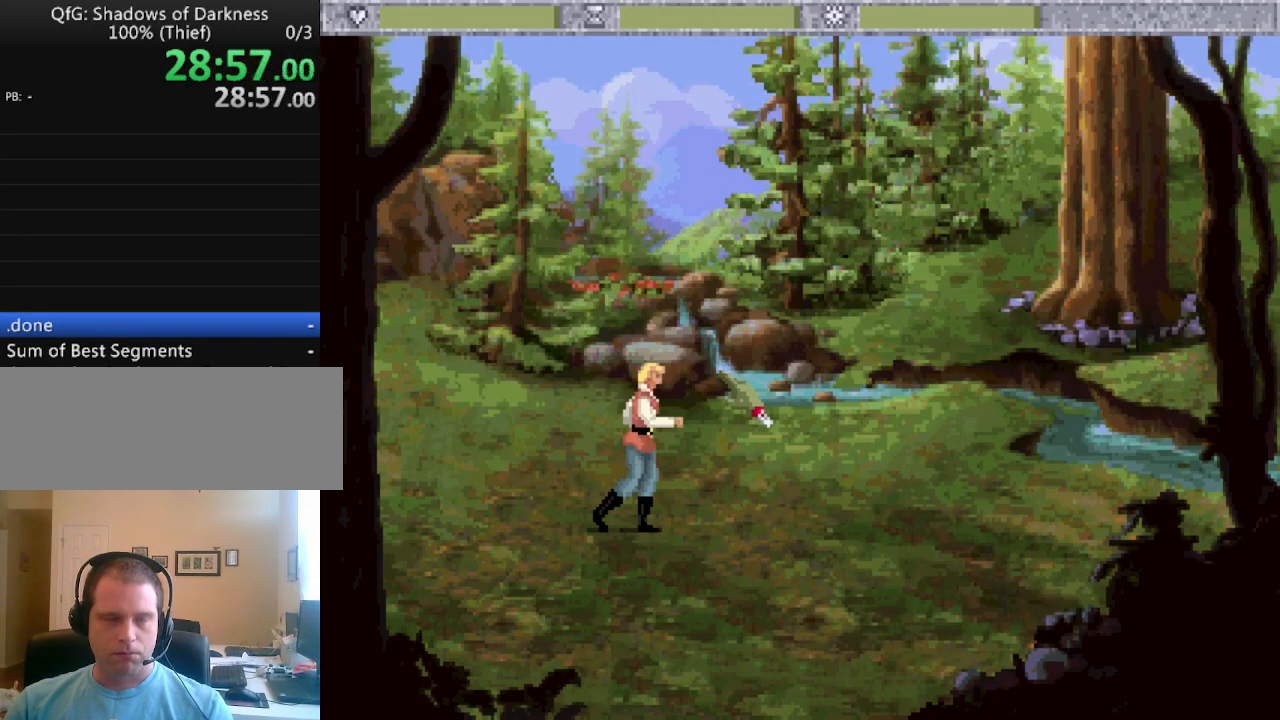
{"keys": [], "events": [[67, "escape", "down"], [117, "escape", "up"], [217, "escape", "down"], [300, "escape", "up"]]}
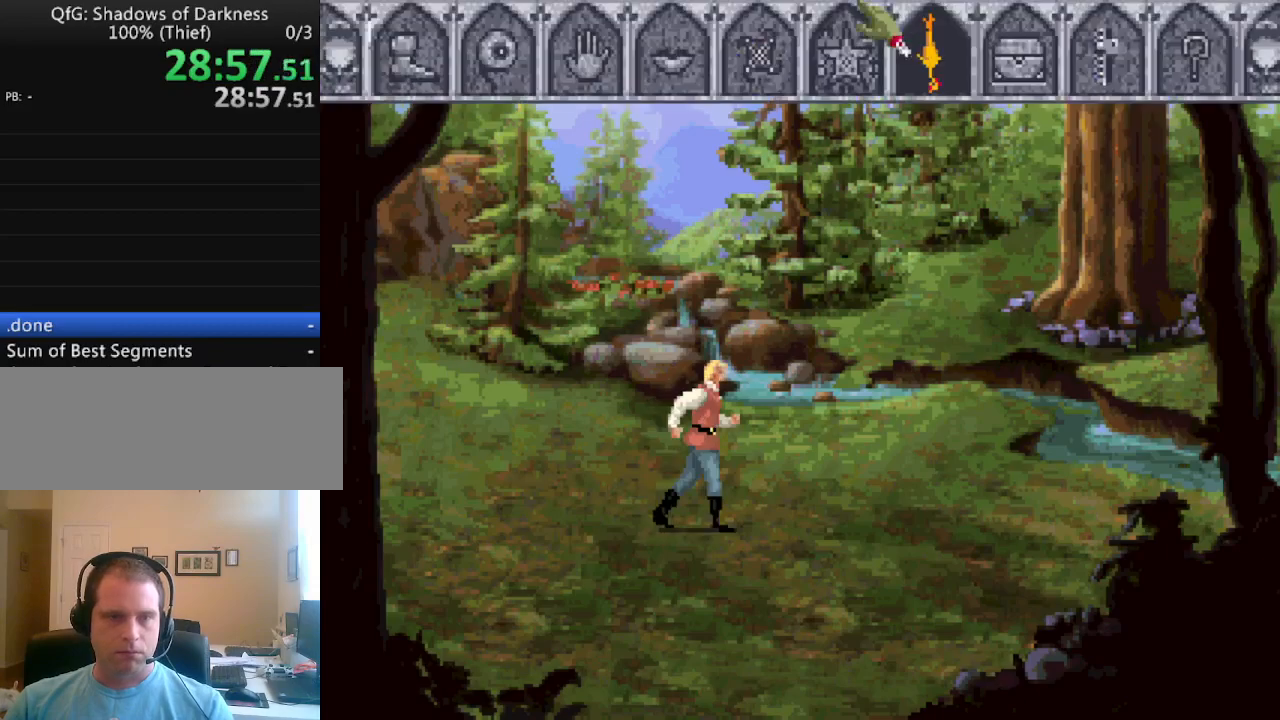
{"keys": [], "events": []}
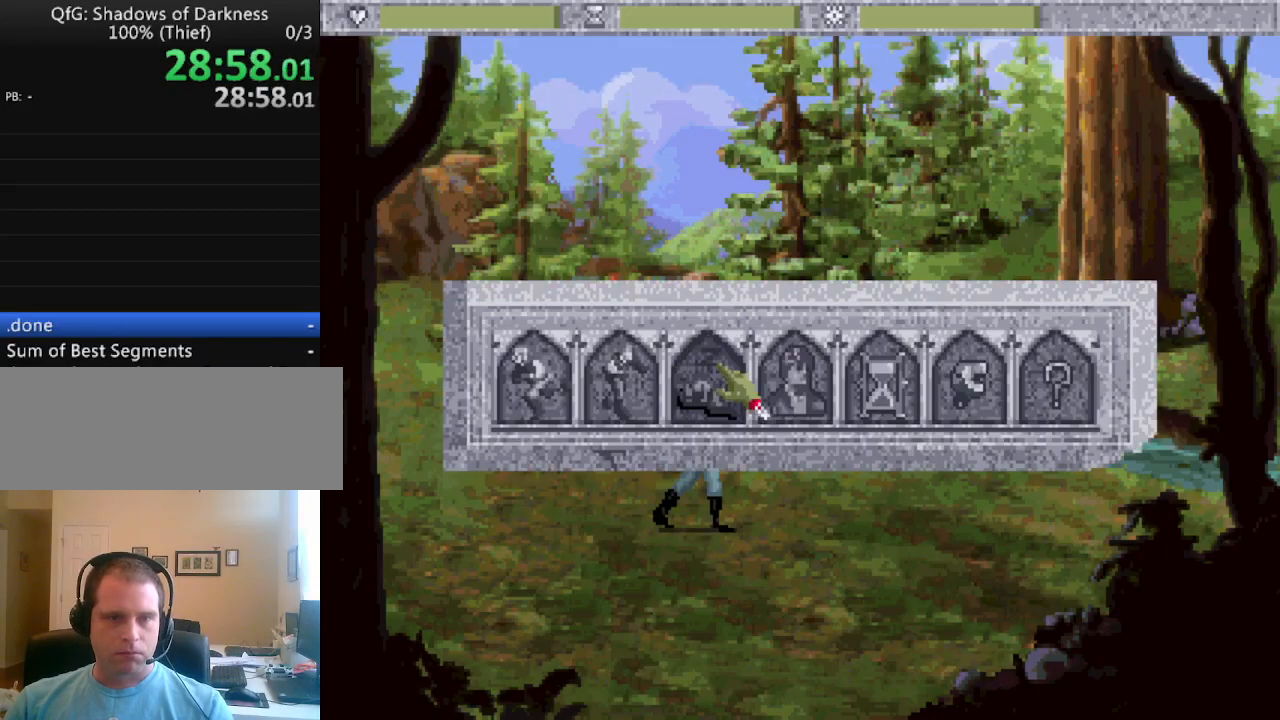
{"keys": [], "events": []}
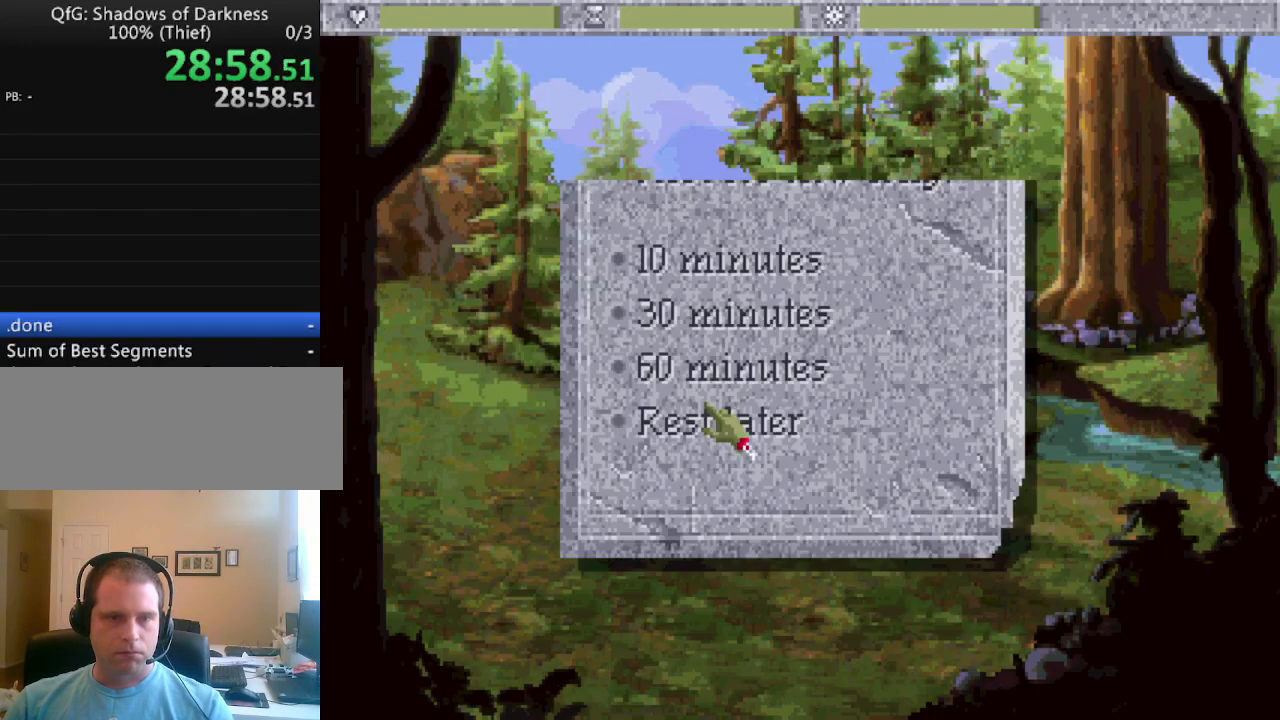
{"keys": [], "events": [[17, "escape", "down"], [67, "escape", "up"], [167, "escape", "down"], [250, "escape", "up"]]}
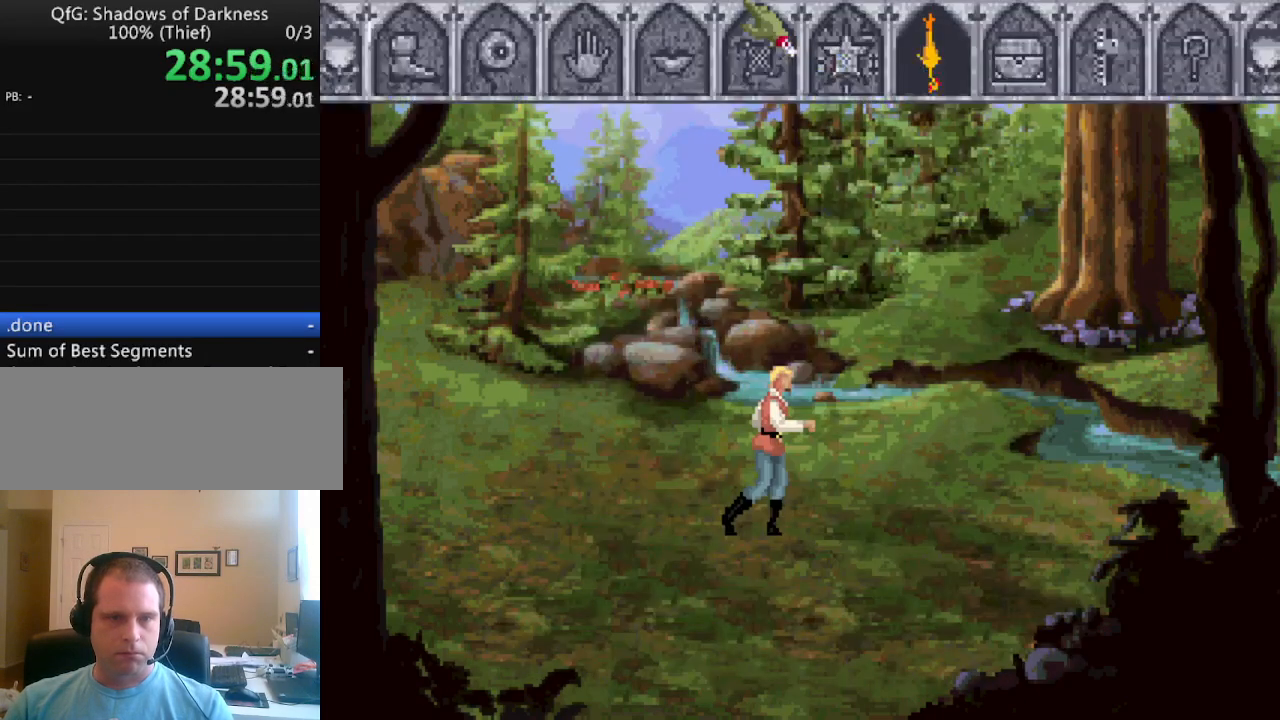
{"keys": [], "events": []}
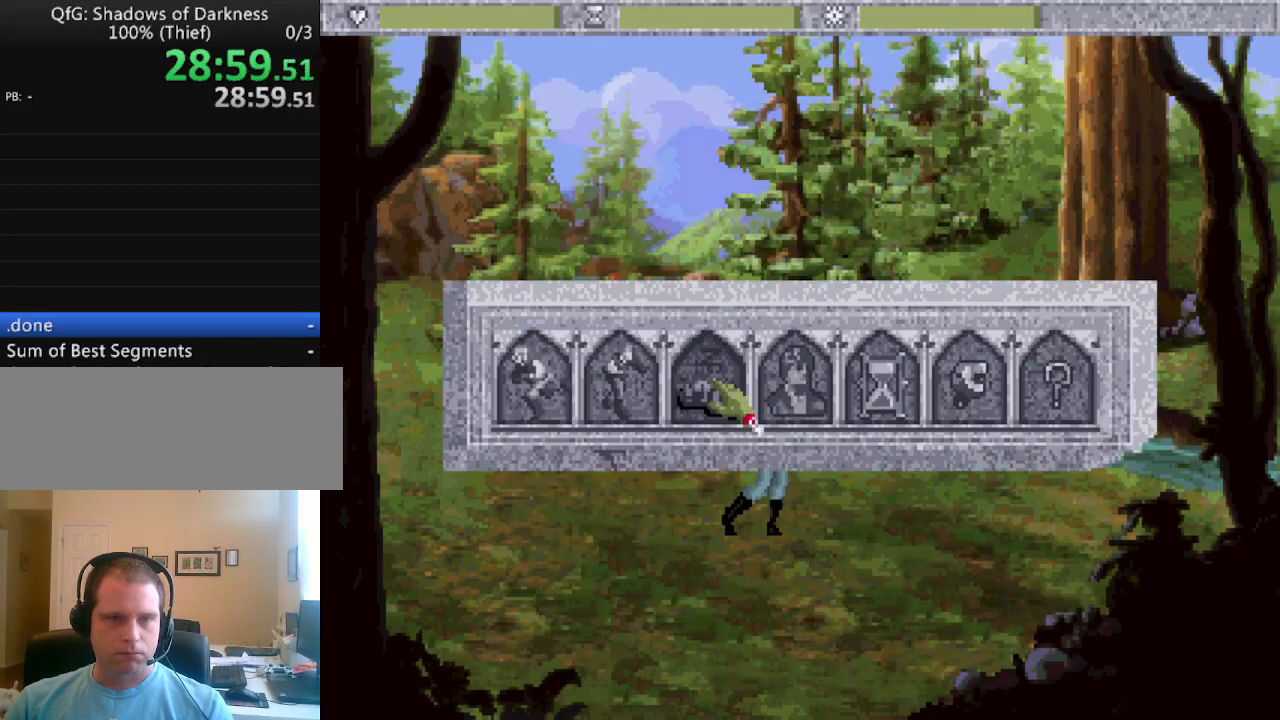
{"keys": ["escape"], "events": [[283, "escape", "down"], [383, "escape", "up"], [433, "escape", "down"]]}
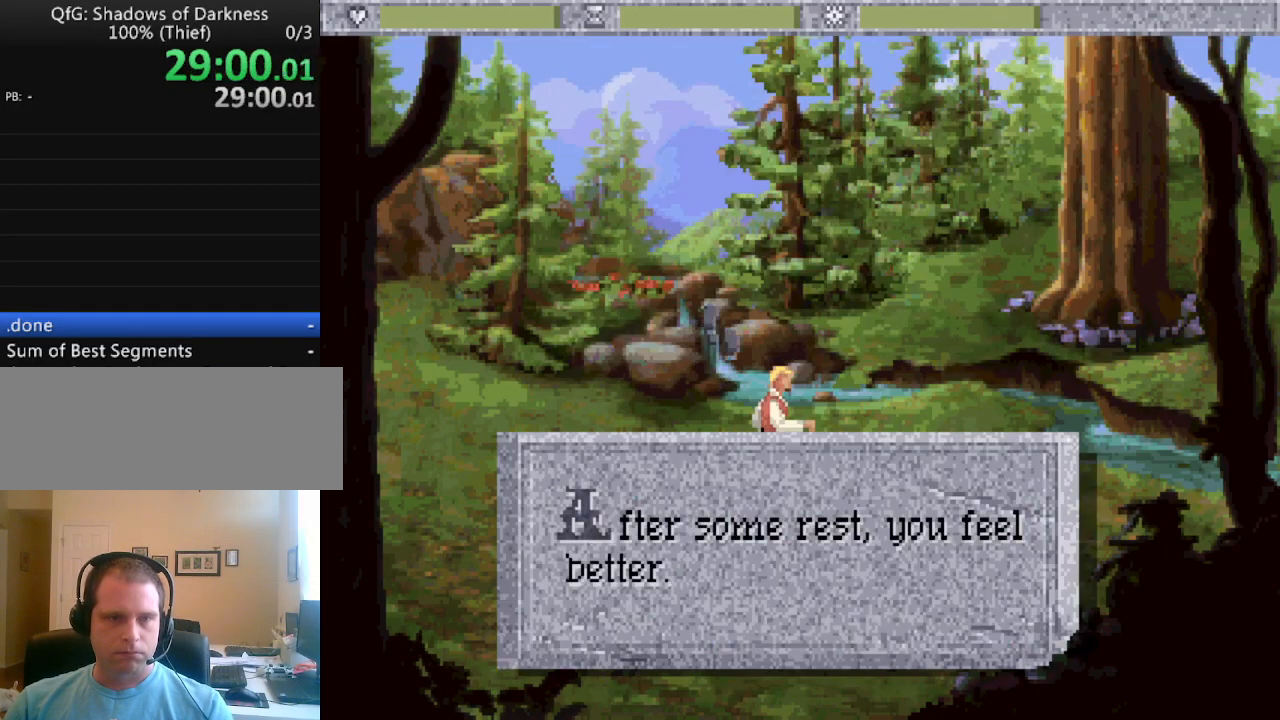
{"keys": [], "events": [[17, "escape", "up"]]}
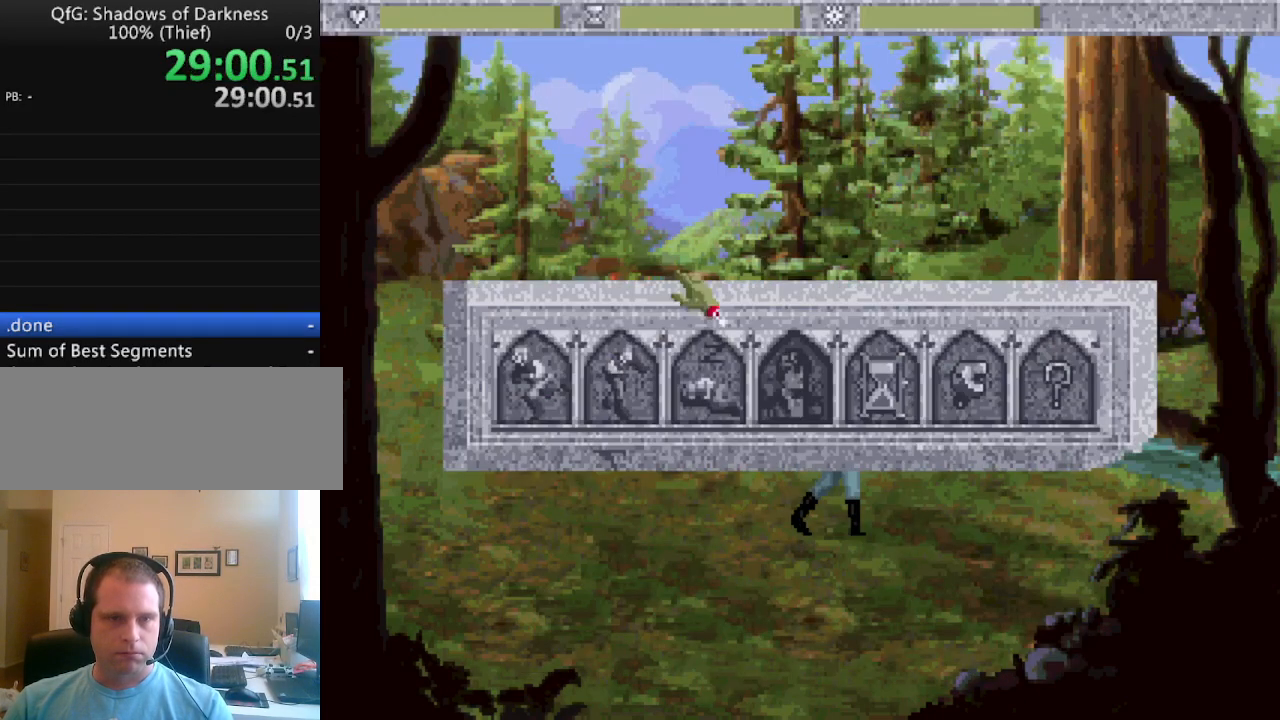
{"keys": [], "events": []}
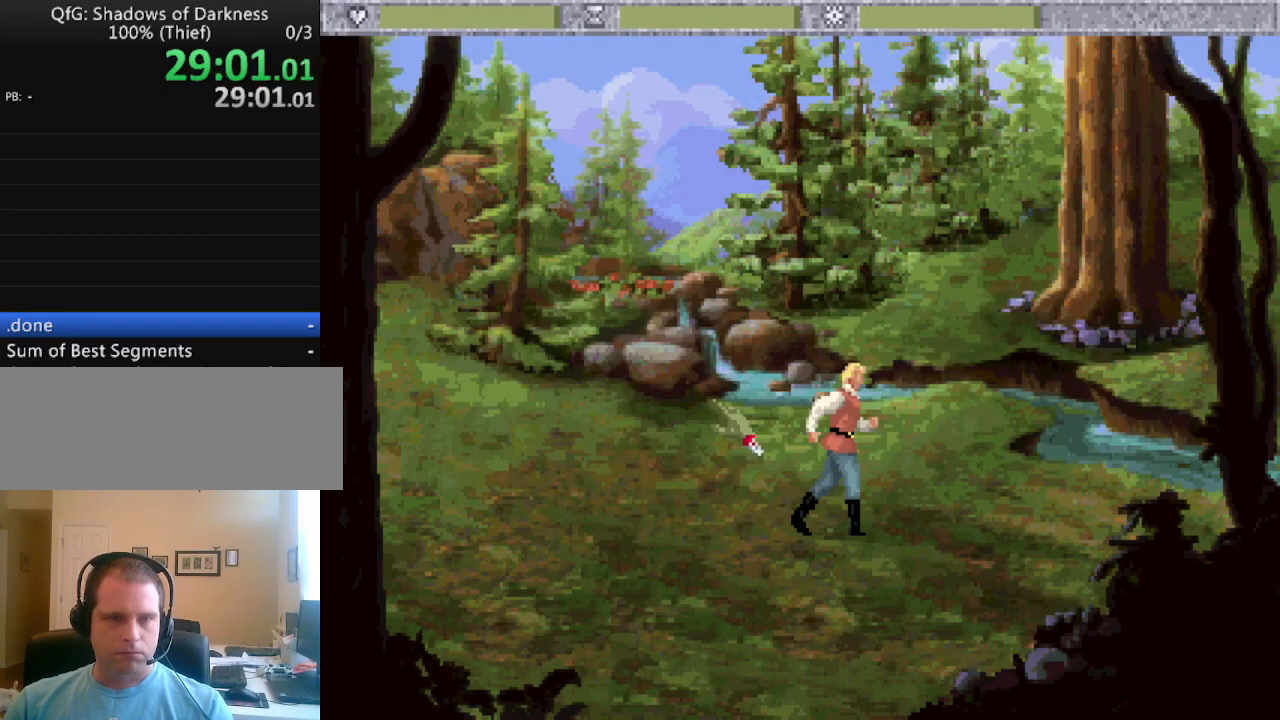
{"keys": [], "events": [[100, "escape", "down"], [183, "escape", "up"], [233, "escape", "down"], [283, "escape", "up"]]}
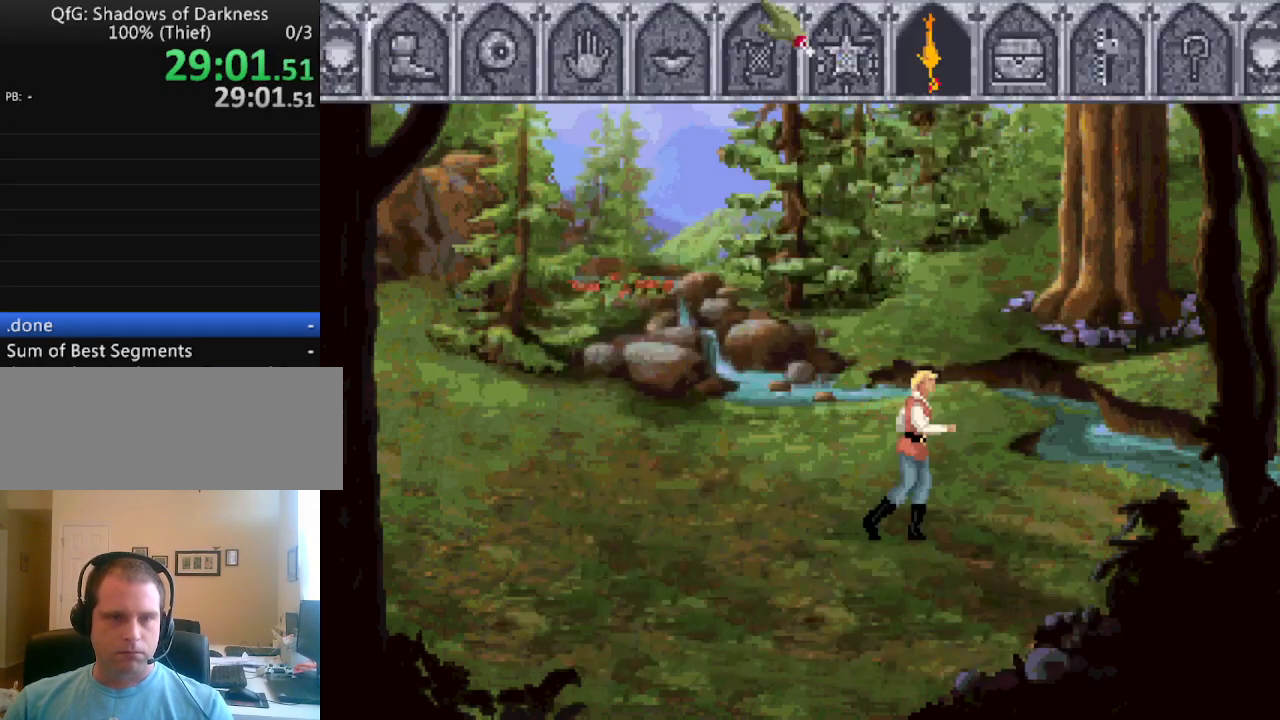
{"keys": [], "events": []}
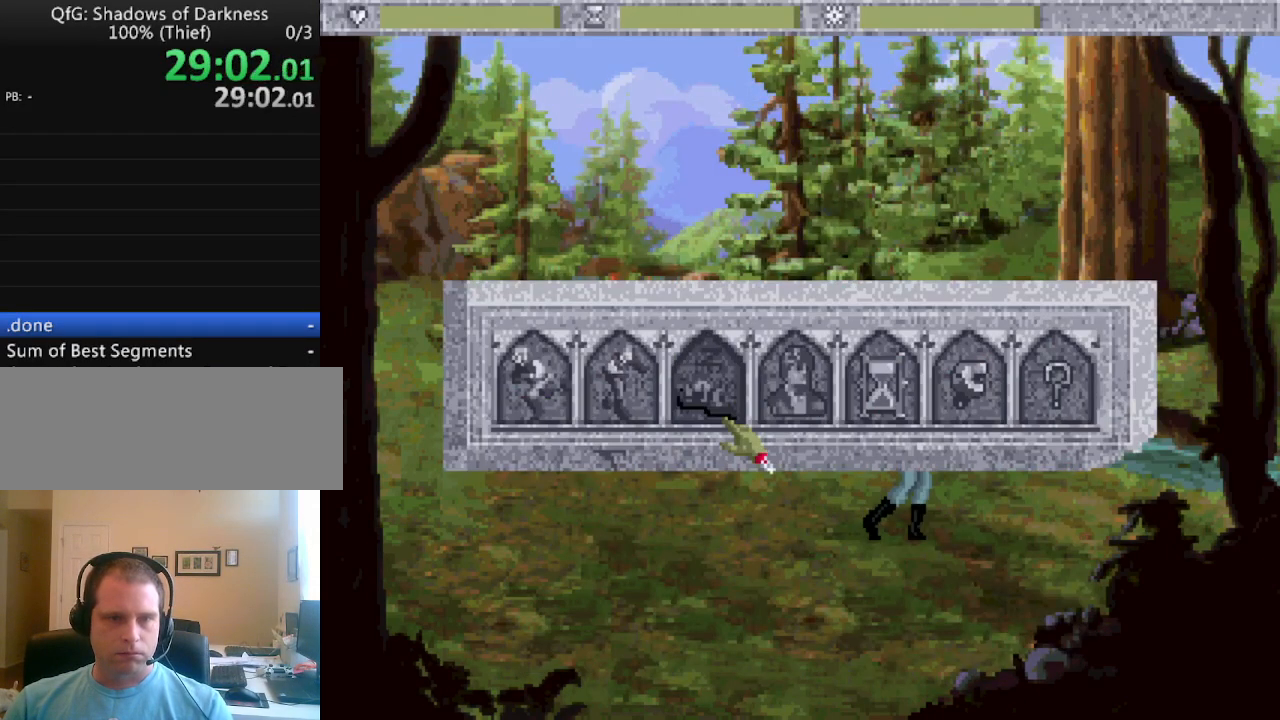
{"keys": ["escape"], "events": [[367, "escape", "down"], [450, "escape", "up"], [500, "escape", "down"]]}
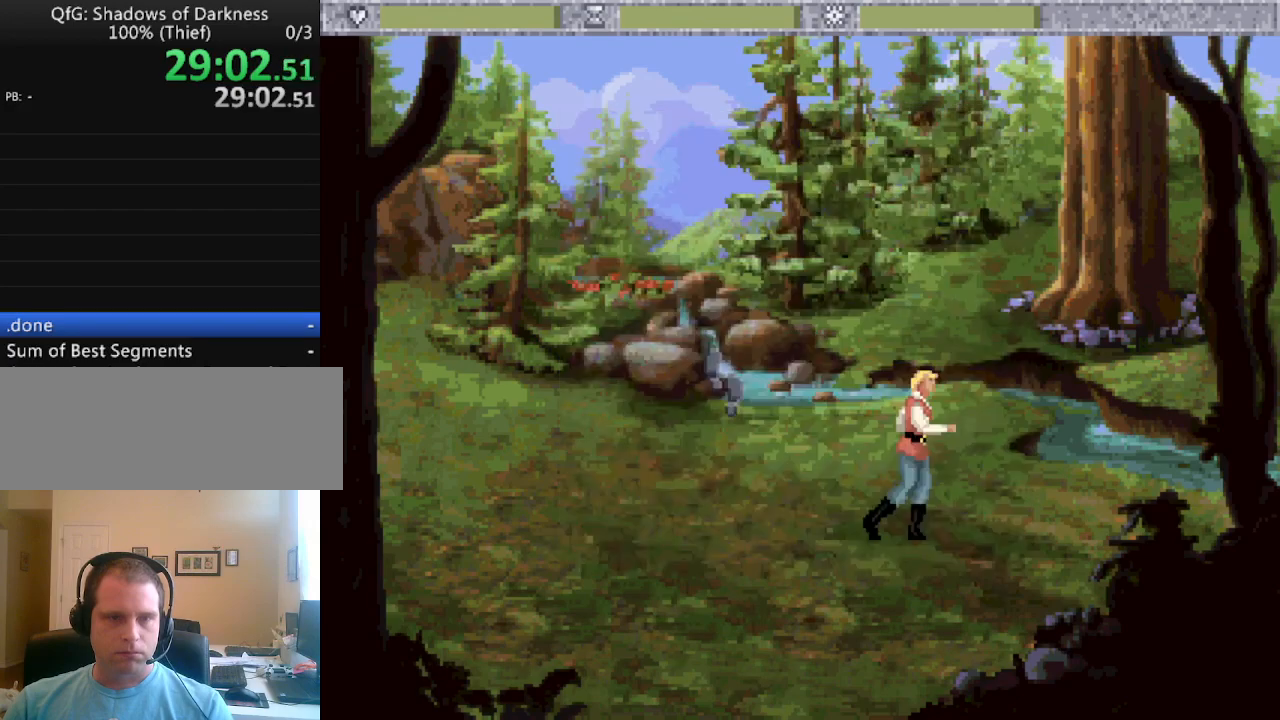
{"keys": [], "events": [[100, "escape", "up"]]}
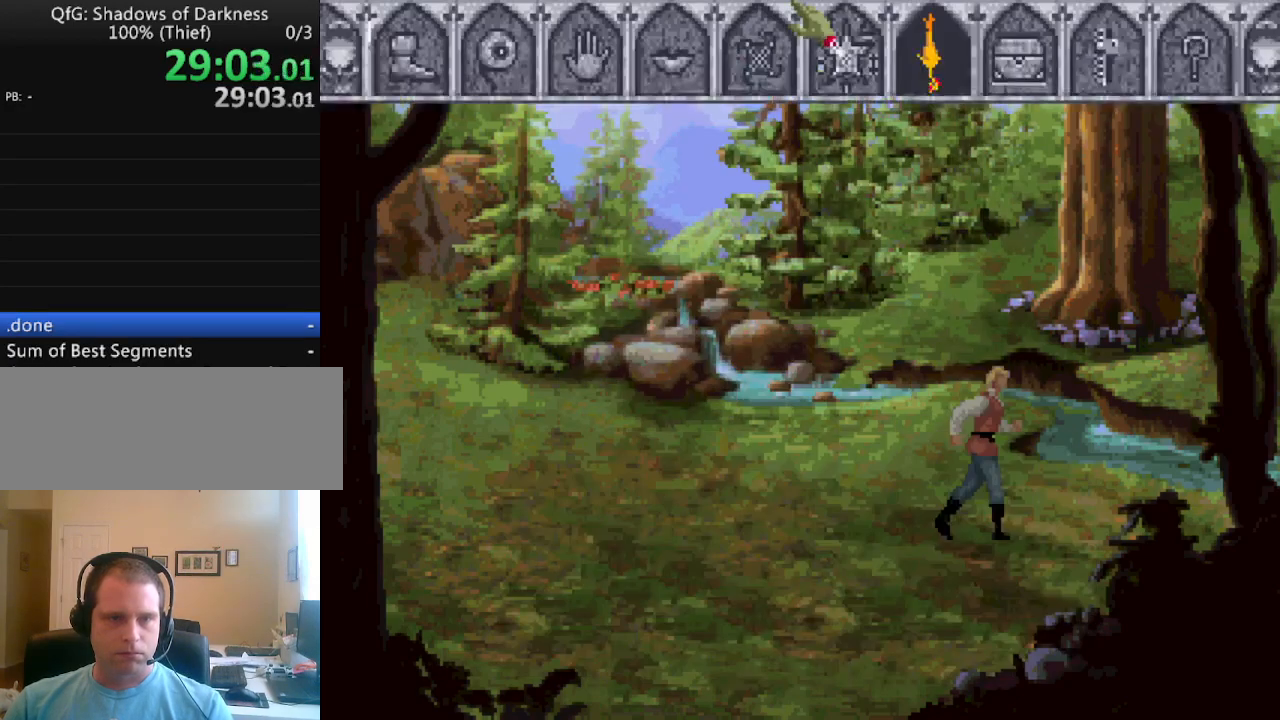
{"keys": [], "events": []}
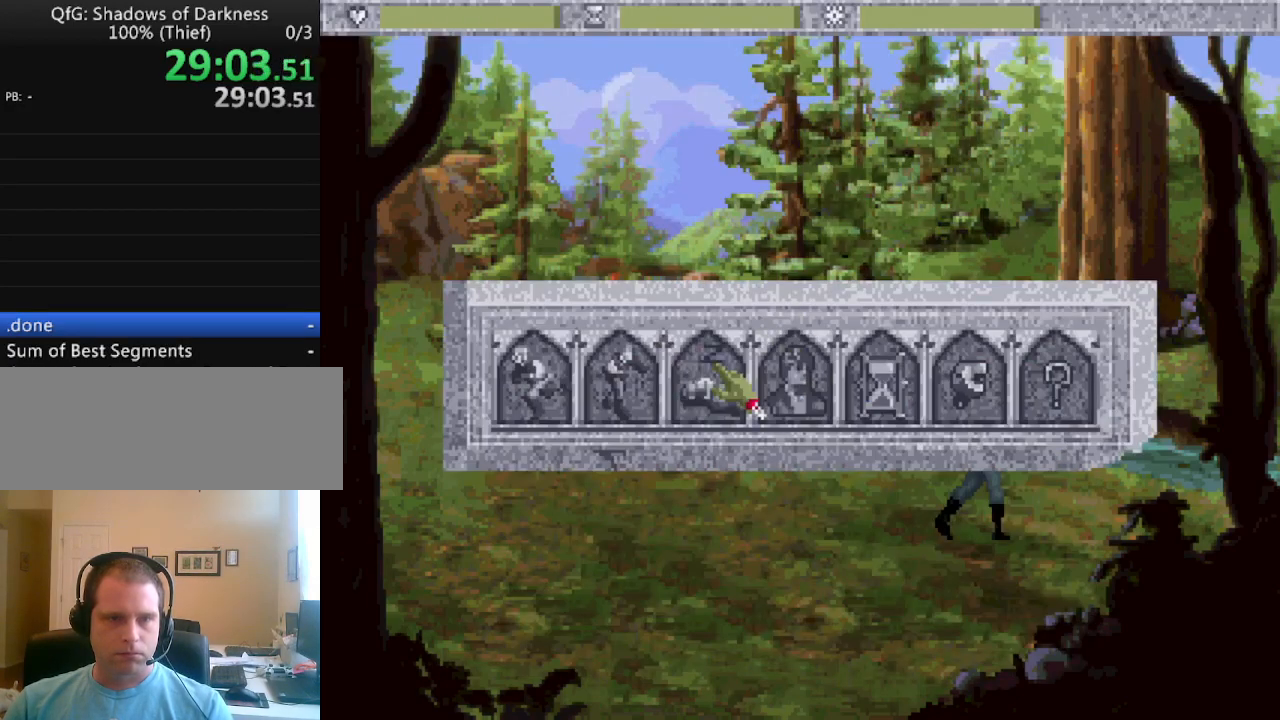
{"keys": [], "events": [[217, "escape", "down"], [267, "escape", "up"], [317, "escape", "down"], [450, "escape", "up"]]}
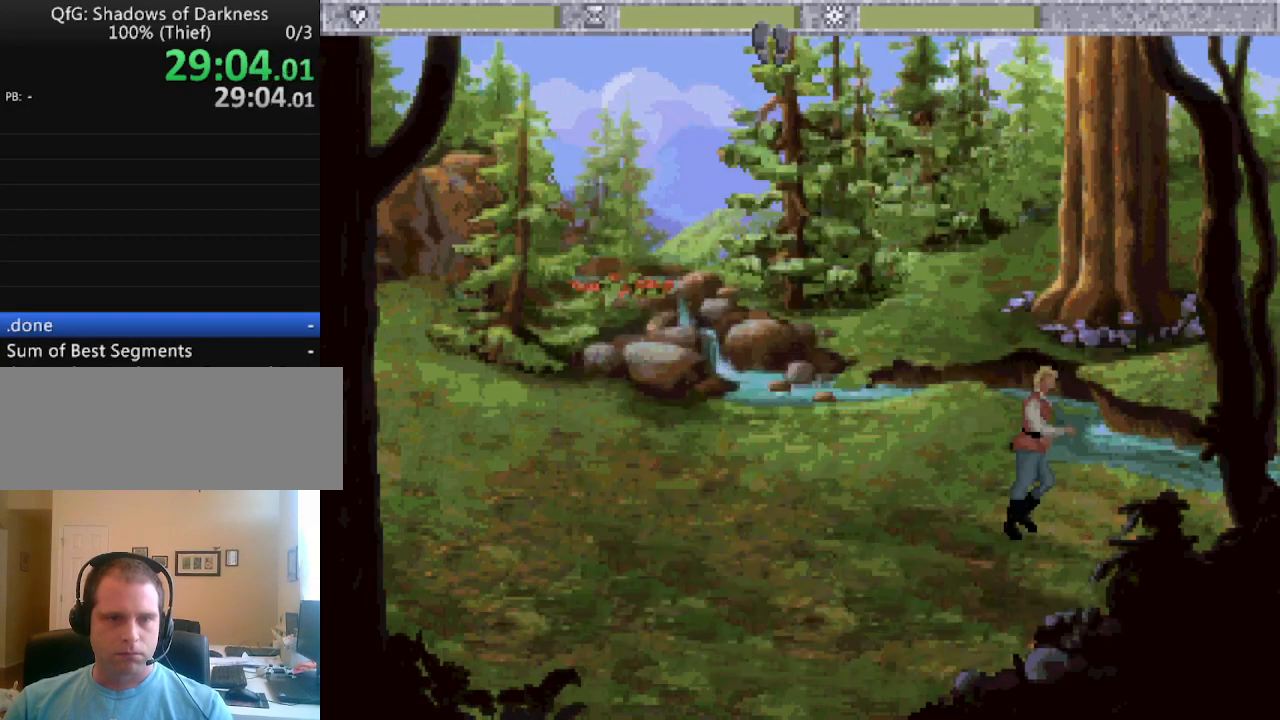
{"keys": [], "events": []}
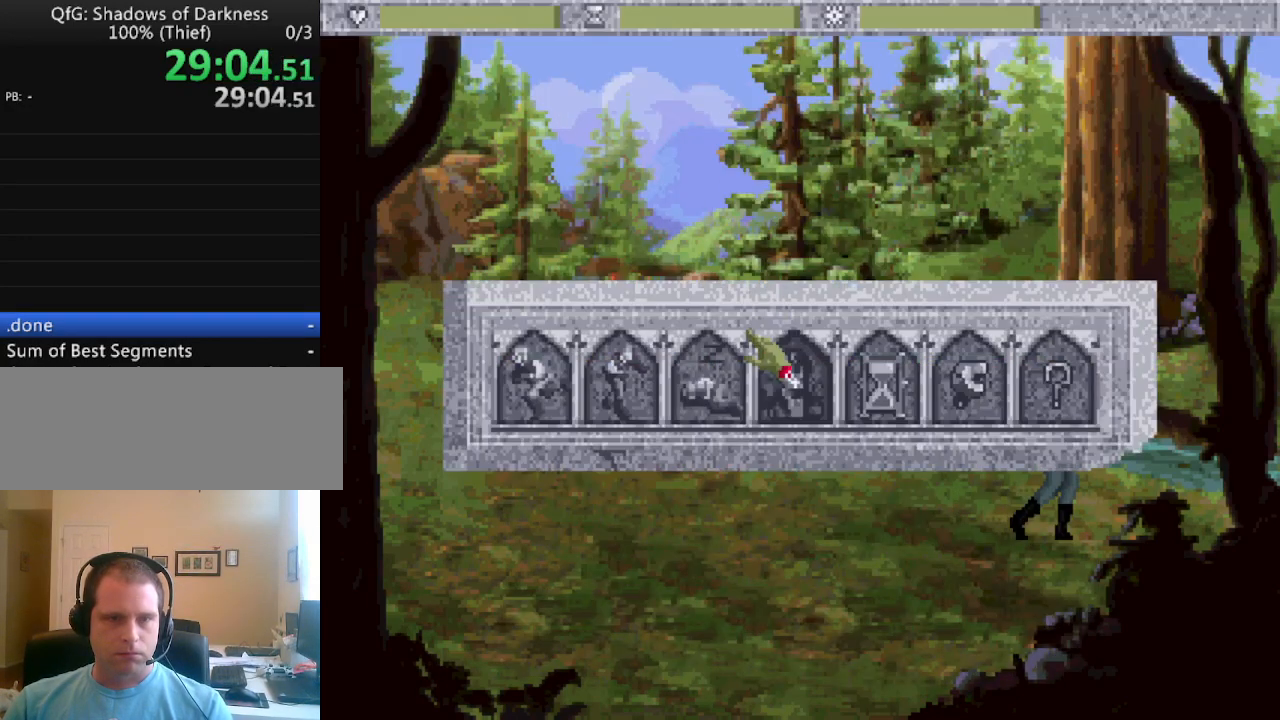
{"keys": [], "events": []}
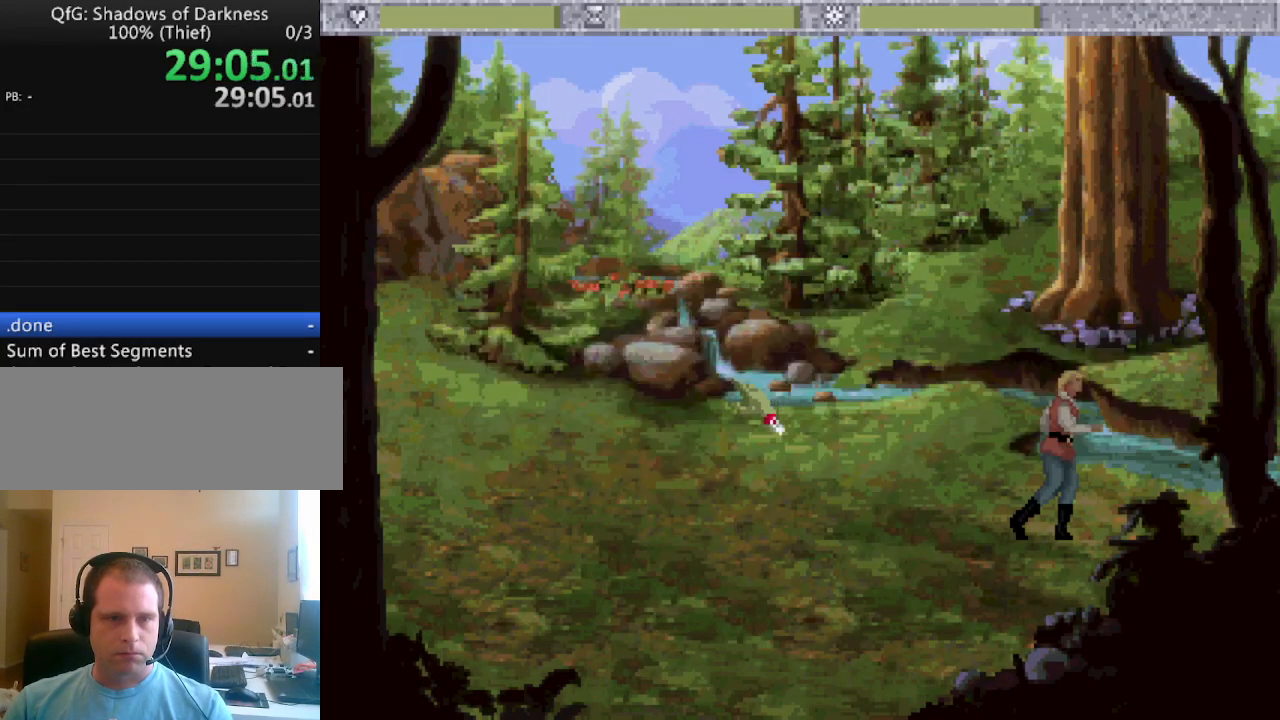
{"keys": [], "events": [[33, "escape", "down"], [117, "escape", "up"], [167, "escape", "down"], [267, "escape", "up"]]}